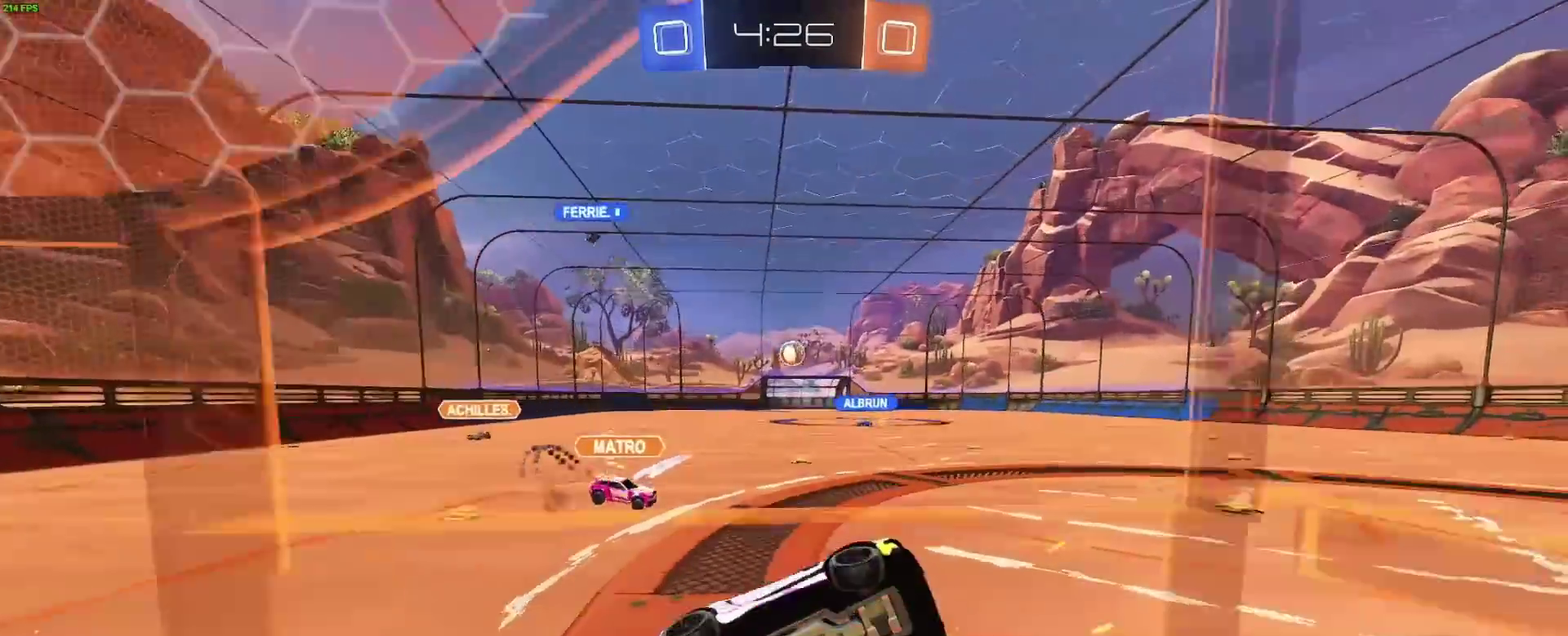
Gameplay with a controller (Xbox layout); each line is a JSON object with the inputs held at the frame after it. "events" lists button and stick changes between this image and that frame as [ms after this image, input, new state], when the widget could be followed in between. Not read: L1 L2 L3 R3.
{"buttons": ["R2"], "left_stick": "center", "right_stick": "center", "events": [[183, "A", "down"], [200, "left_stick", "down-right"], [333, "A", "up"], [483, "left_stick", "center"]]}
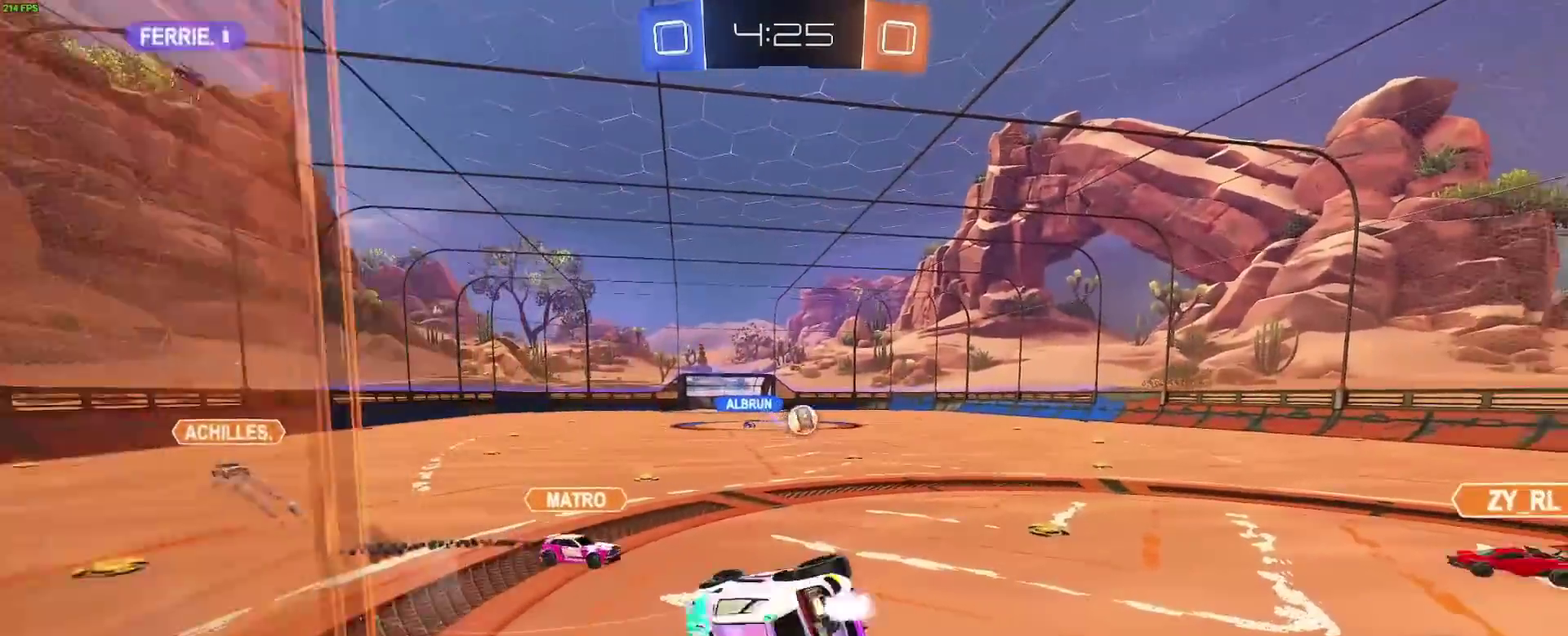
{"buttons": ["R2"], "left_stick": "down-left", "right_stick": "center", "events": [[267, "left_stick", "left"], [400, "left_stick", "down-left"]]}
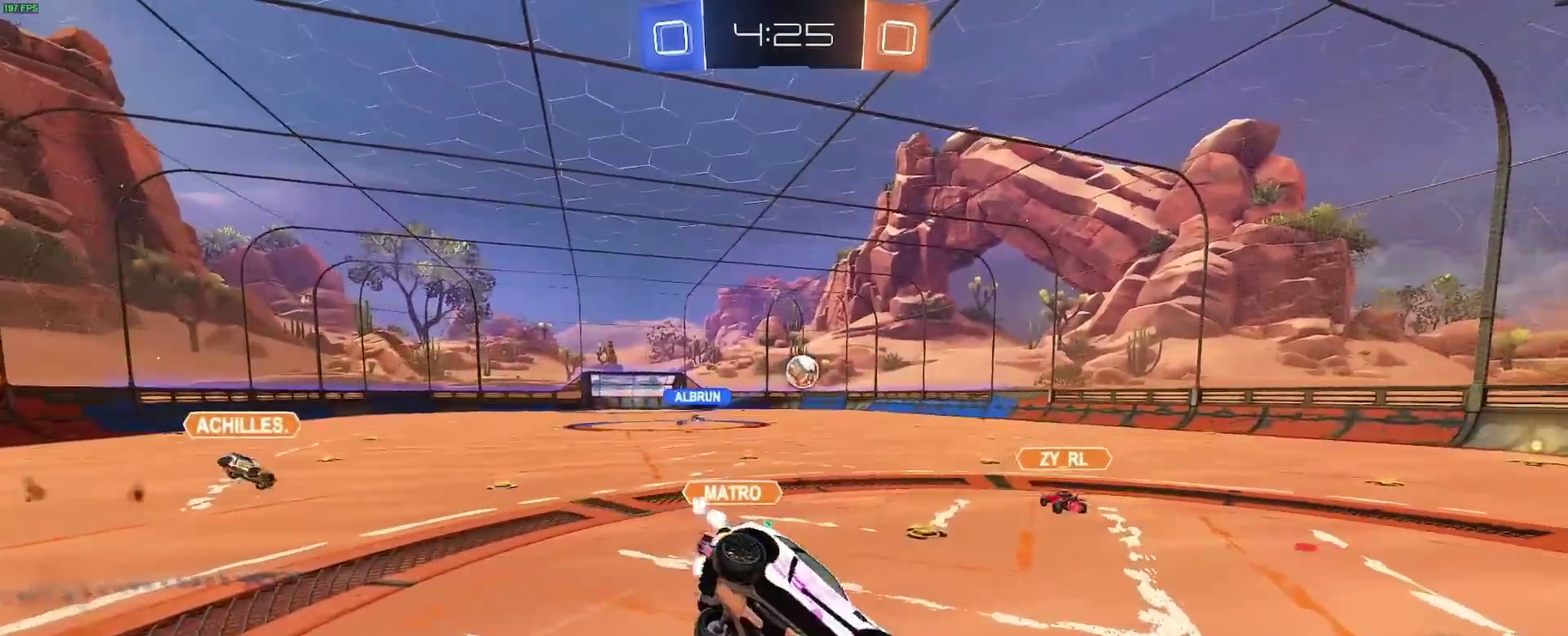
{"buttons": ["B", "R2"], "left_stick": "center", "right_stick": "center", "events": [[150, "left_stick", "down"], [217, "B", "down"], [250, "left_stick", "down-right"], [350, "left_stick", "center"]]}
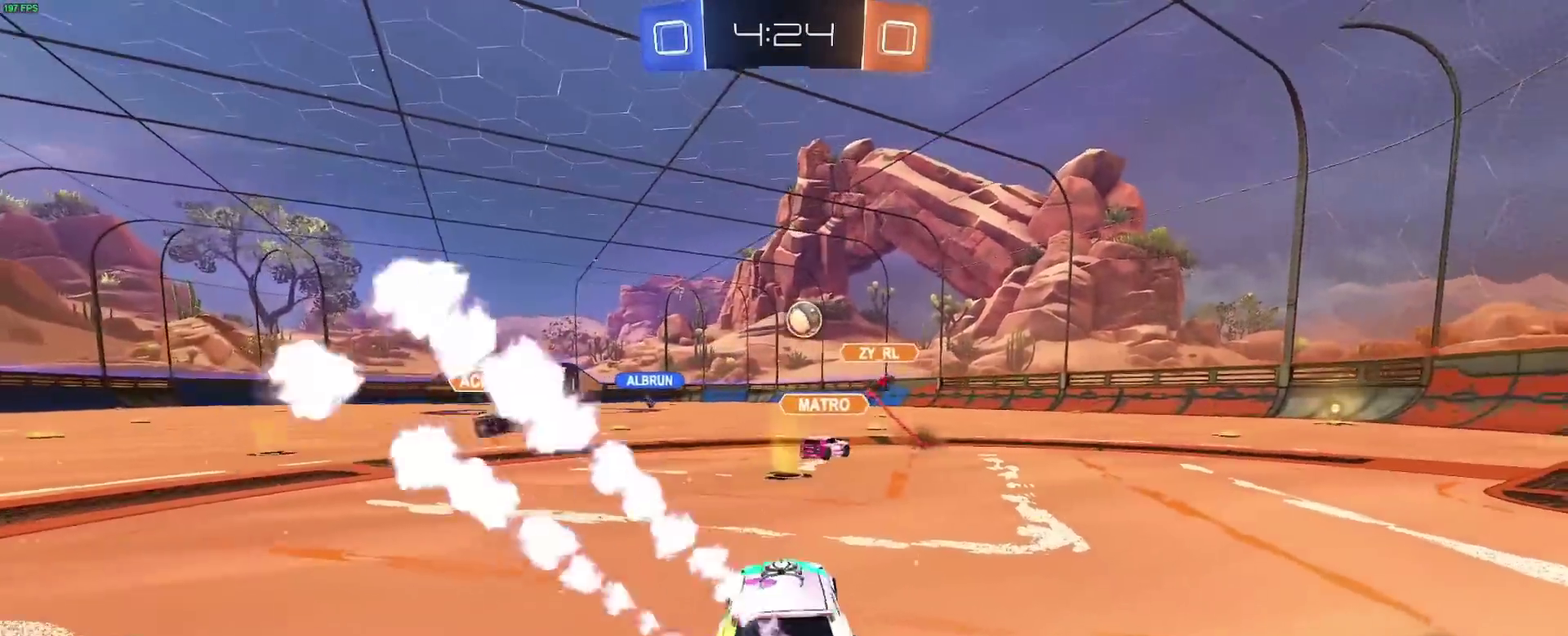
{"buttons": ["B", "R2"], "left_stick": "down-right", "right_stick": "center", "events": [[417, "left_stick", "down-right"]]}
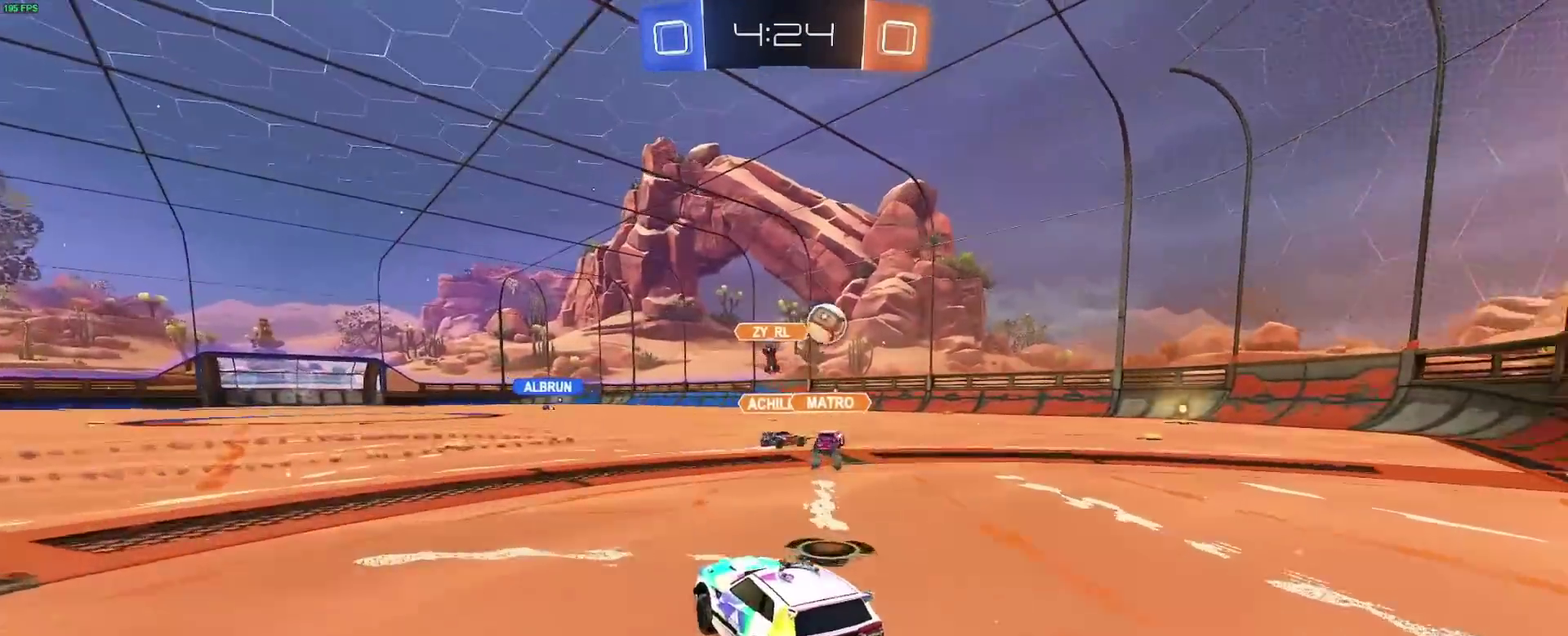
{"buttons": ["Y", "R2"], "left_stick": "down-left", "right_stick": "center", "events": [[33, "A", "down"], [117, "A", "up"], [117, "left_stick", "up-left"], [167, "A", "down"], [183, "left_stick", "left"], [283, "left_stick", "down-left"], [333, "A", "up"], [383, "B", "up"], [467, "Y", "down"]]}
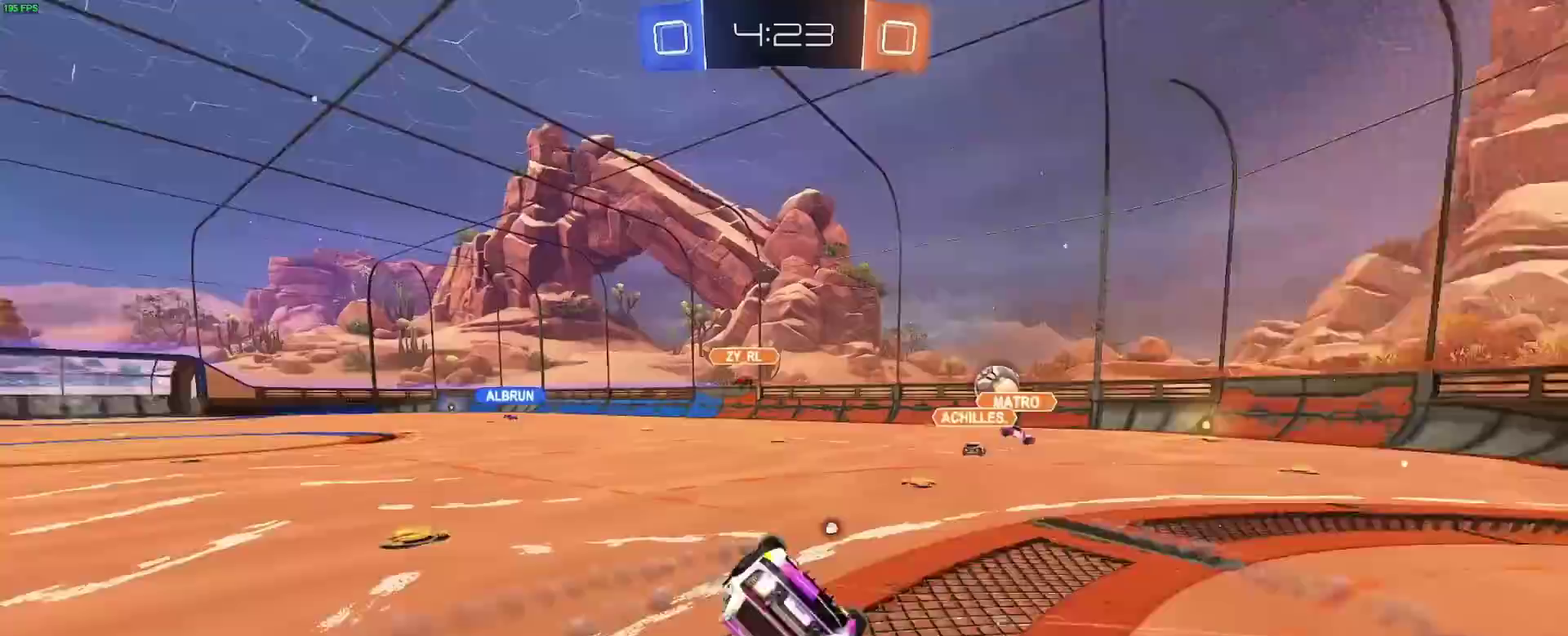
{"buttons": [], "left_stick": "down-left", "right_stick": "center", "events": [[50, "Y", "up"], [100, "R2", "up"], [100, "left_stick", "left"], [450, "left_stick", "down-left"]]}
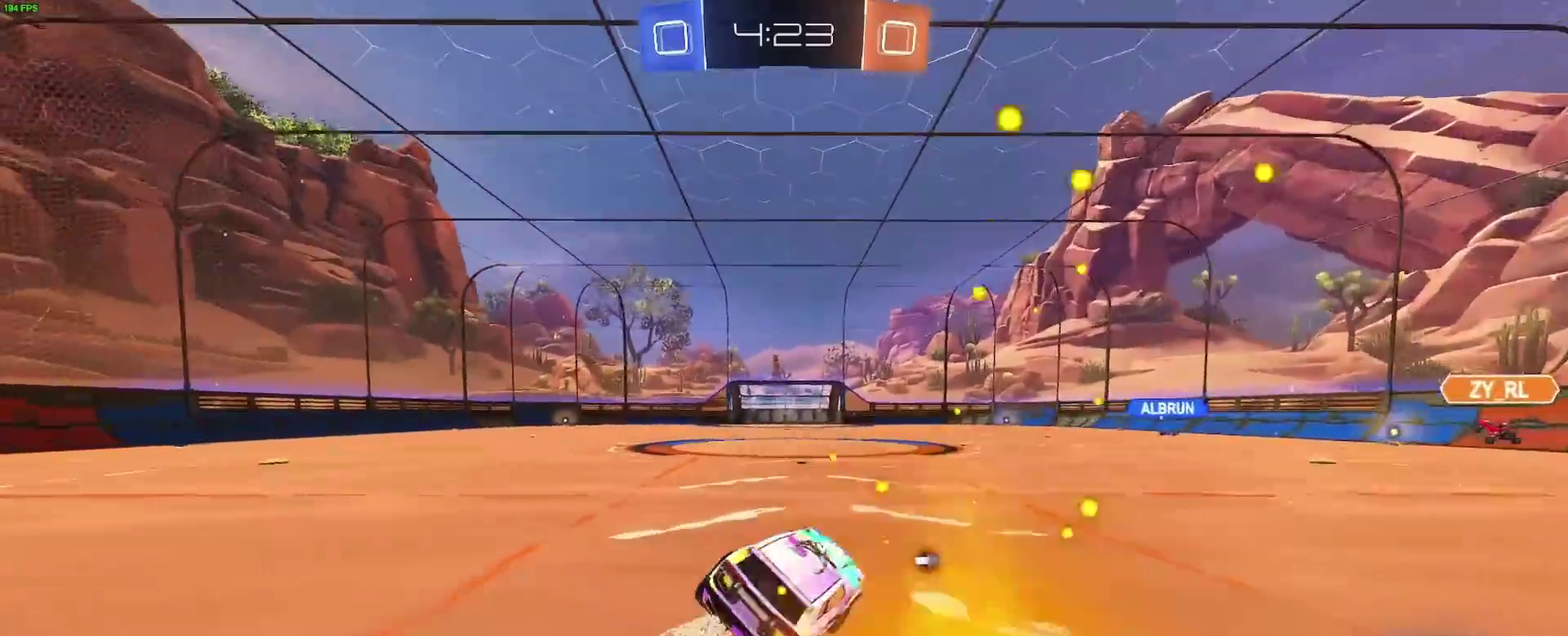
{"buttons": ["R2"], "left_stick": "center", "right_stick": "center", "events": [[17, "R2", "down"], [167, "left_stick", "center"], [317, "B", "down"], [467, "B", "up"]]}
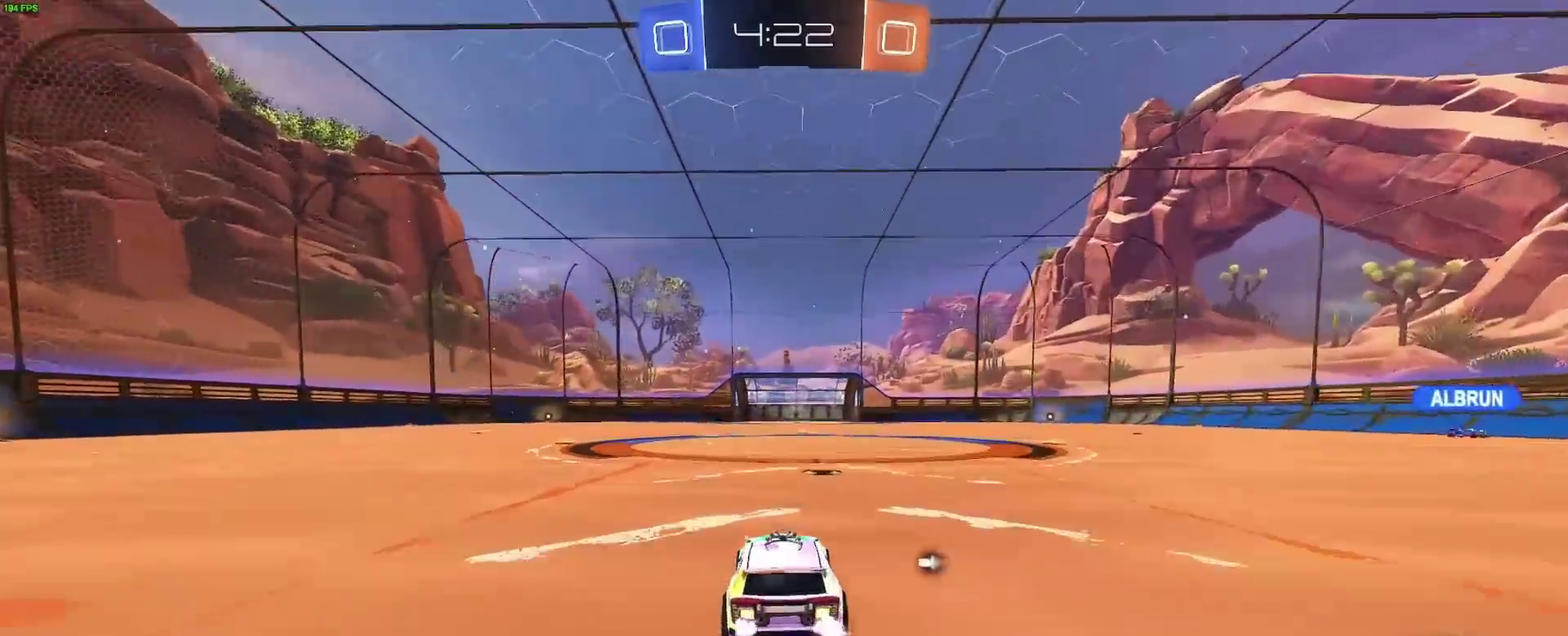
{"buttons": ["Y"], "left_stick": "center", "right_stick": "center", "events": [[83, "A", "down"], [150, "left_stick", "up-right"], [167, "A", "up"], [217, "A", "down"], [217, "left_stick", "up"], [333, "R2", "up"], [350, "A", "up"], [417, "left_stick", "center"], [467, "Y", "down"]]}
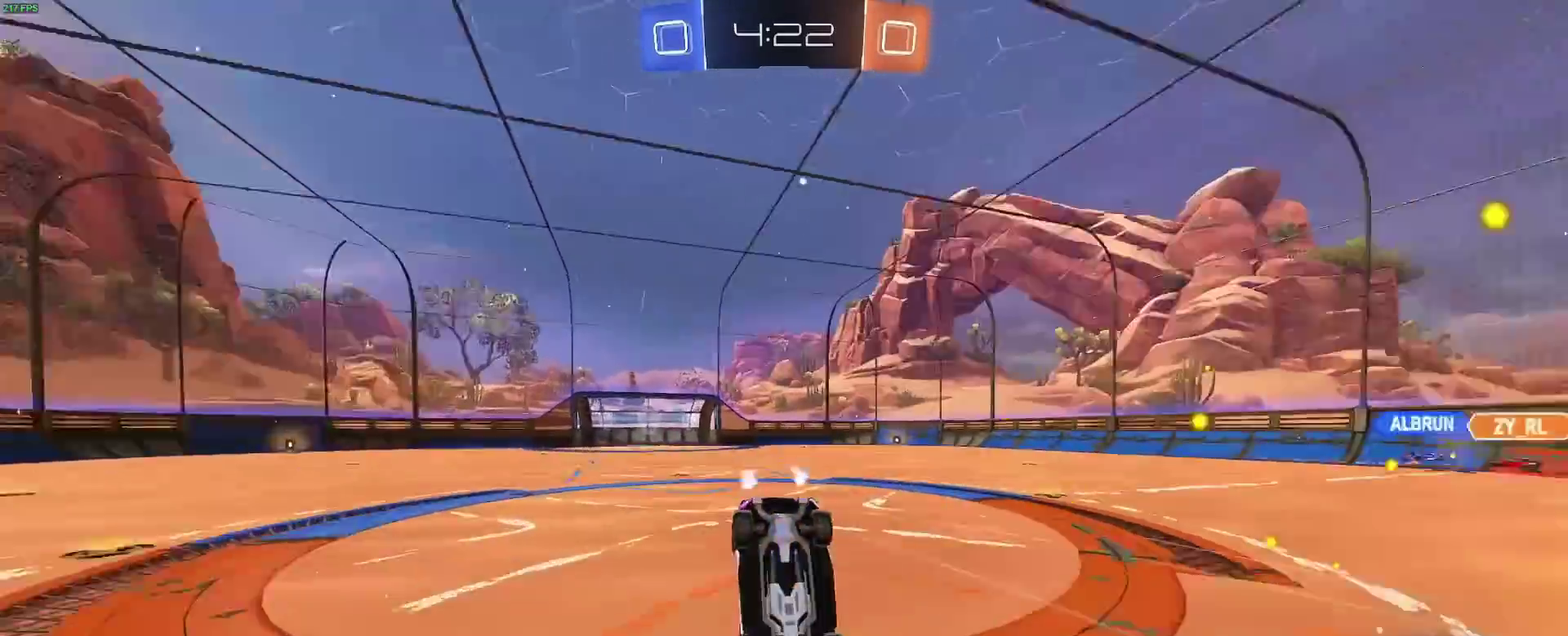
{"buttons": ["SELECT"], "left_stick": "center", "right_stick": "center", "events": [[83, "Y", "up"], [117, "SELECT", "down"]]}
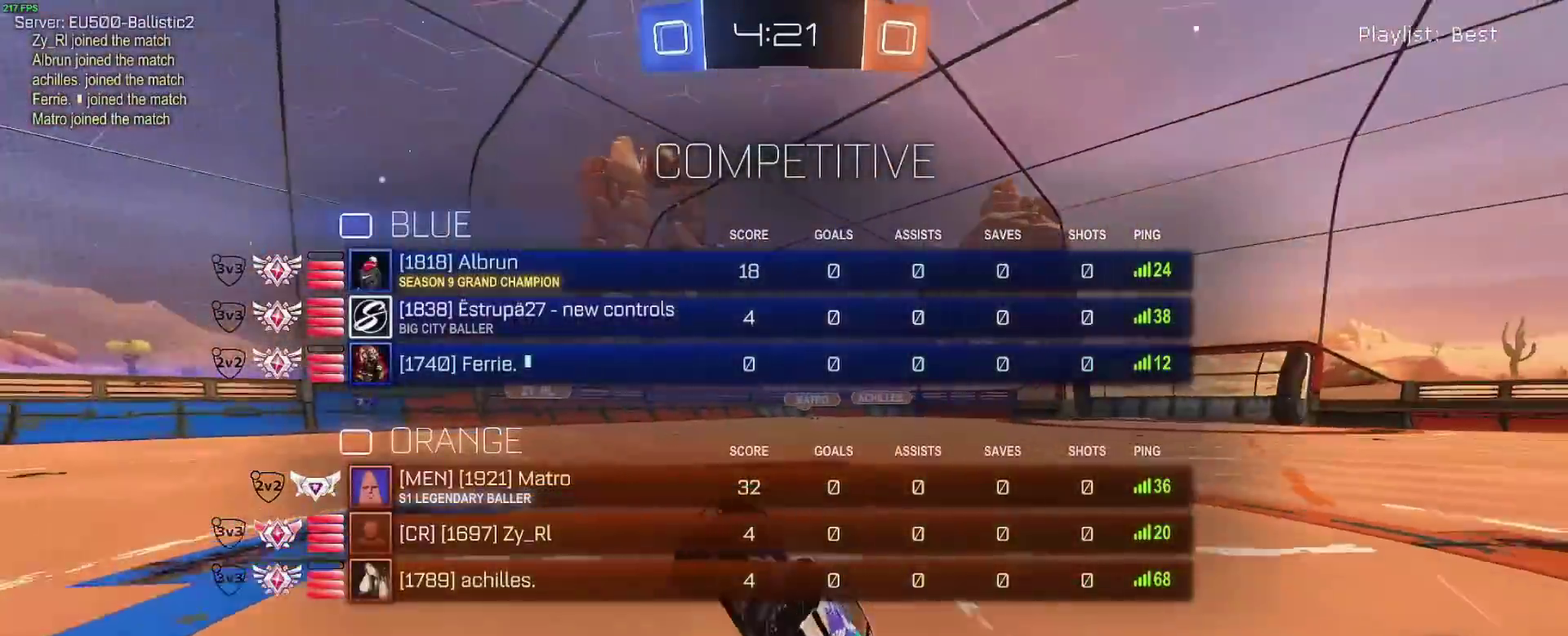
{"buttons": ["R2"], "left_stick": "center", "right_stick": "center", "events": [[183, "SELECT", "up"], [233, "R2", "down"]]}
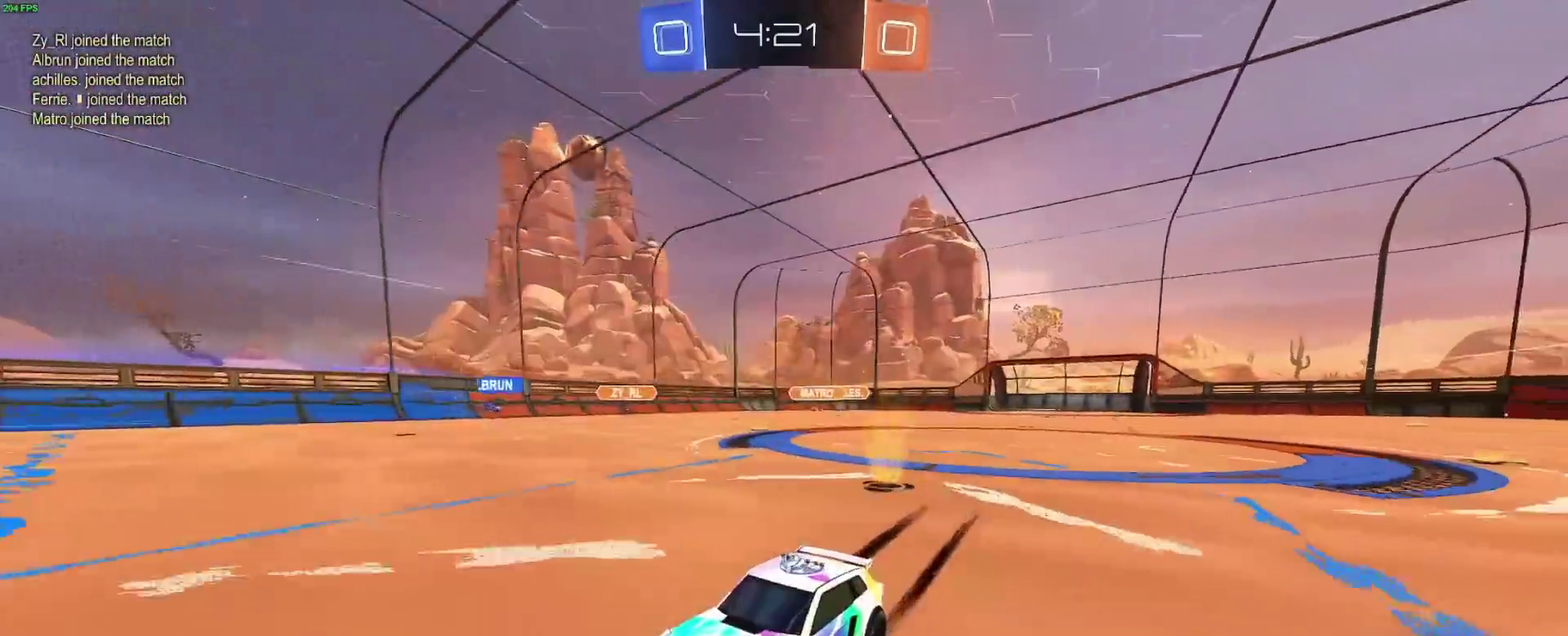
{"buttons": ["B", "R2"], "left_stick": "right", "right_stick": "center", "events": [[433, "left_stick", "right"], [500, "B", "down"]]}
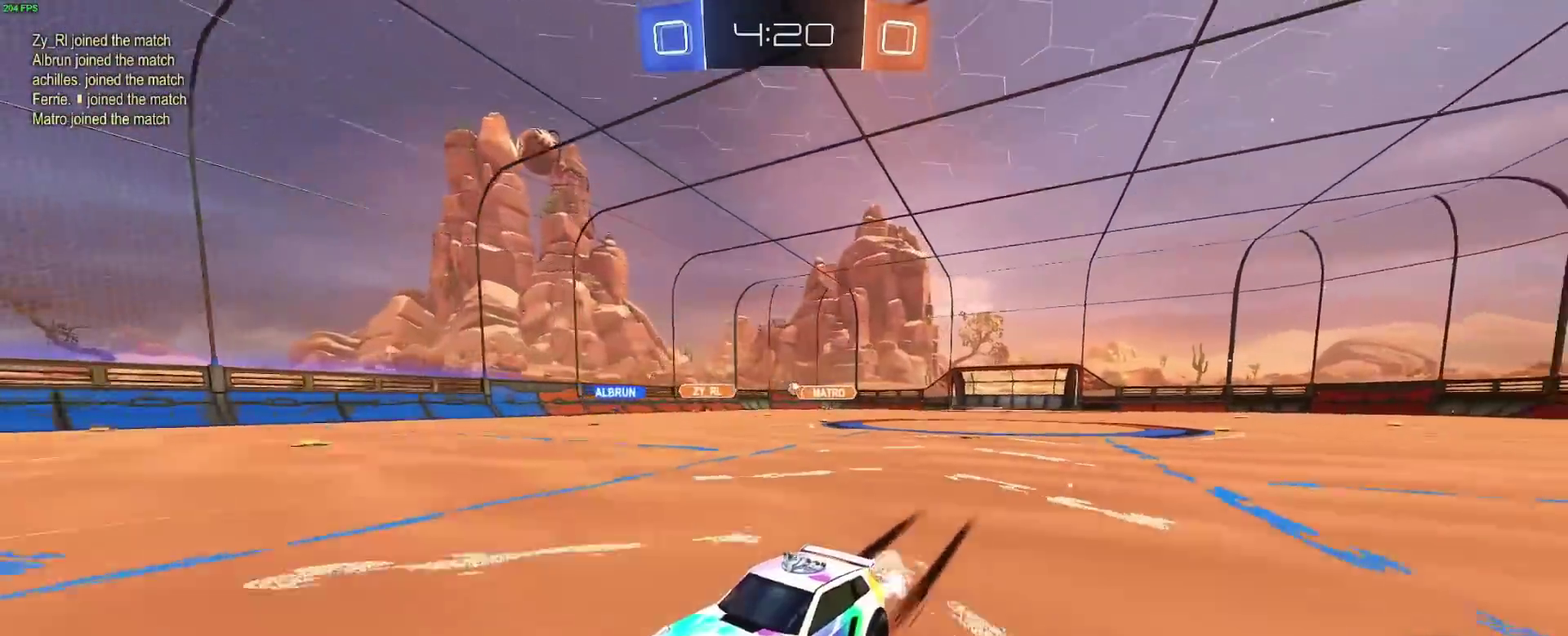
{"buttons": ["B", "R2"], "left_stick": "center", "right_stick": "center", "events": [[50, "Y", "down"], [183, "Y", "up"], [317, "left_stick", "center"]]}
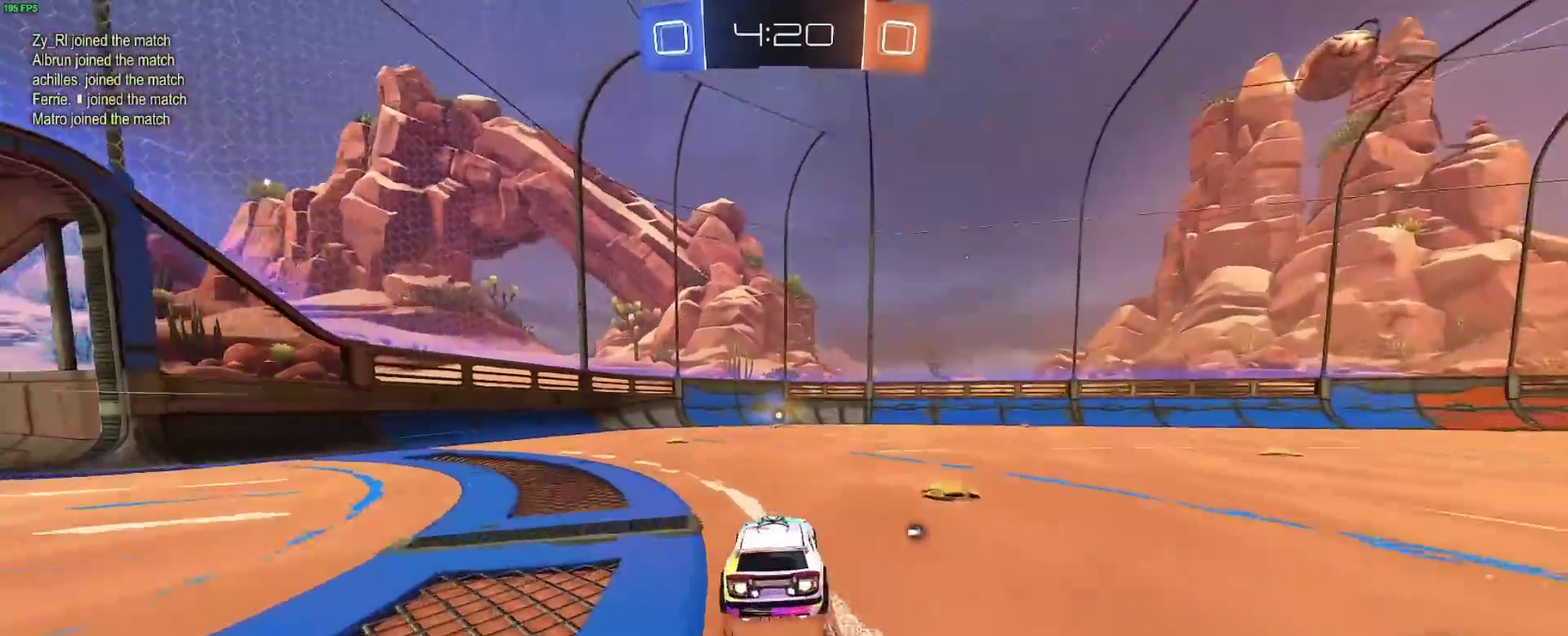
{"buttons": ["R2"], "left_stick": "center", "right_stick": "center", "events": [[167, "Y", "down"], [300, "Y", "up"], [350, "B", "up"]]}
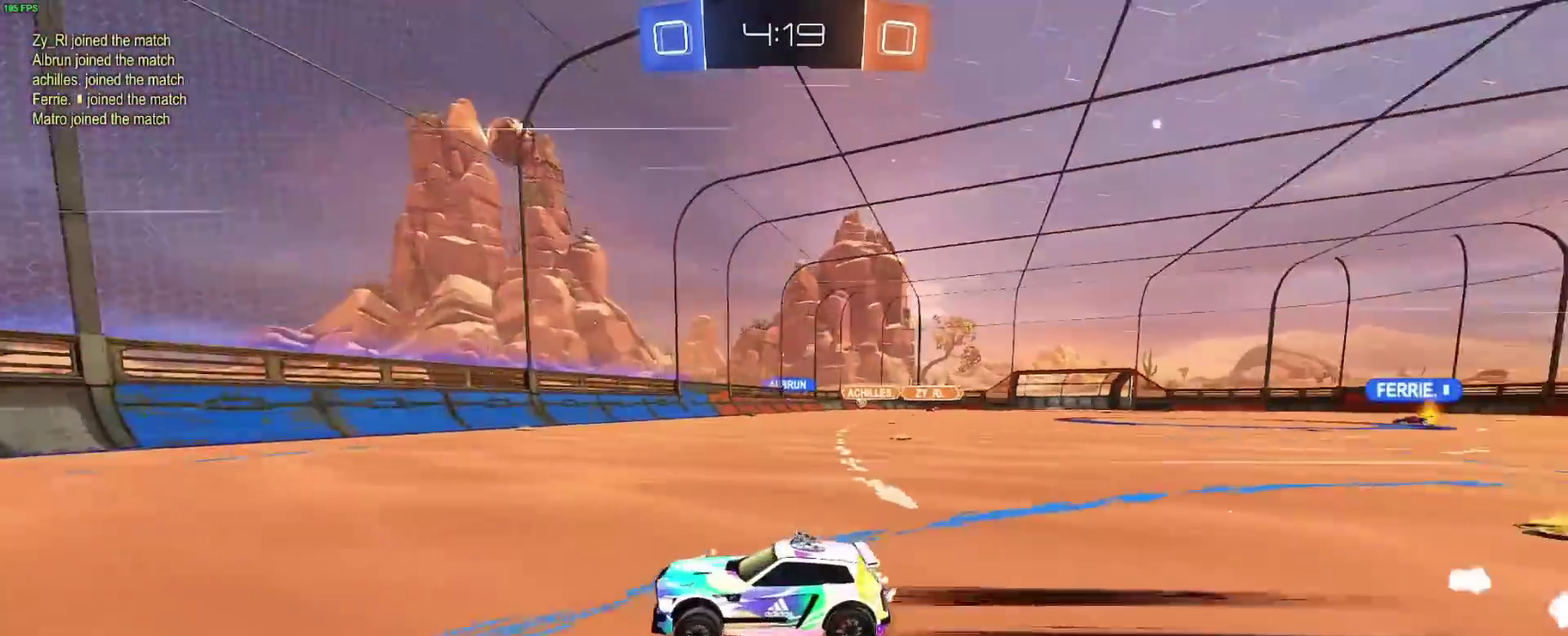
{"buttons": ["R2"], "left_stick": "right", "right_stick": "center", "events": [[250, "B", "down"], [333, "left_stick", "right"], [400, "B", "up"]]}
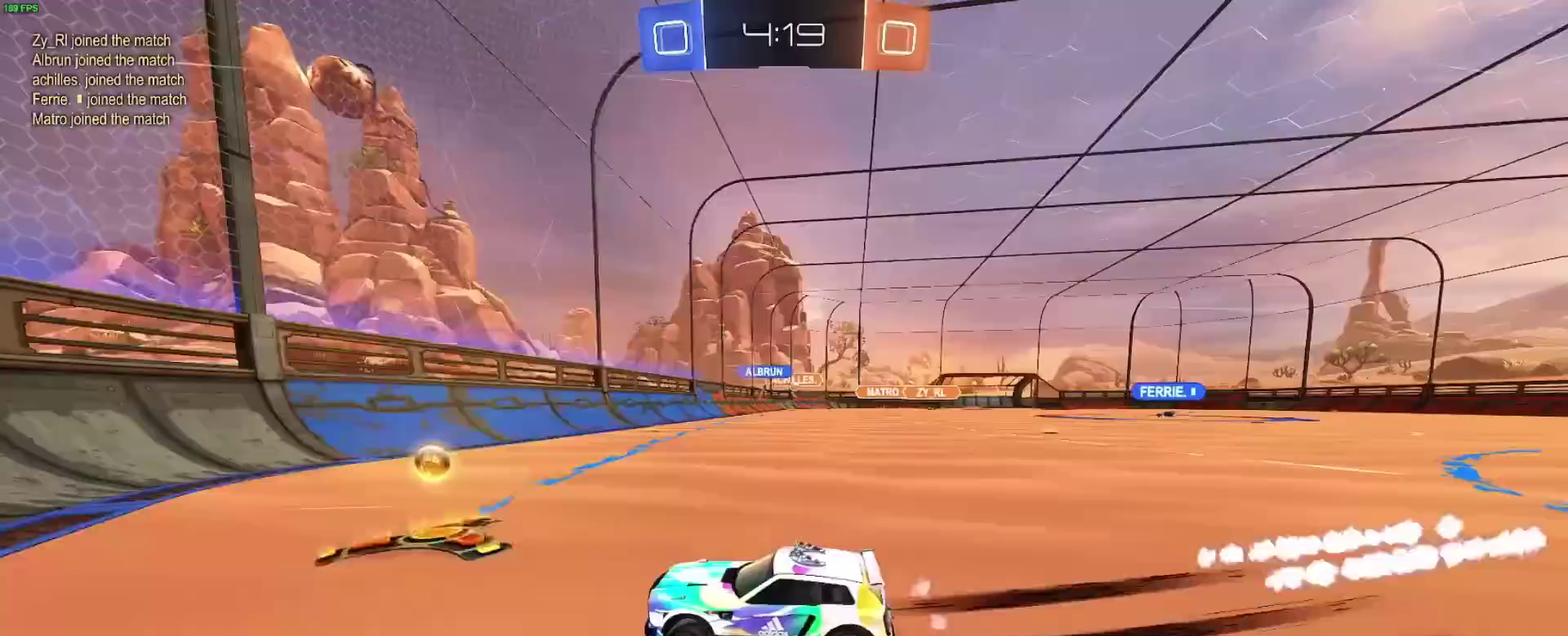
{"buttons": ["B", "R2"], "left_stick": "right", "right_stick": "center", "events": [[67, "B", "down"], [367, "left_stick", "center"], [467, "left_stick", "right"]]}
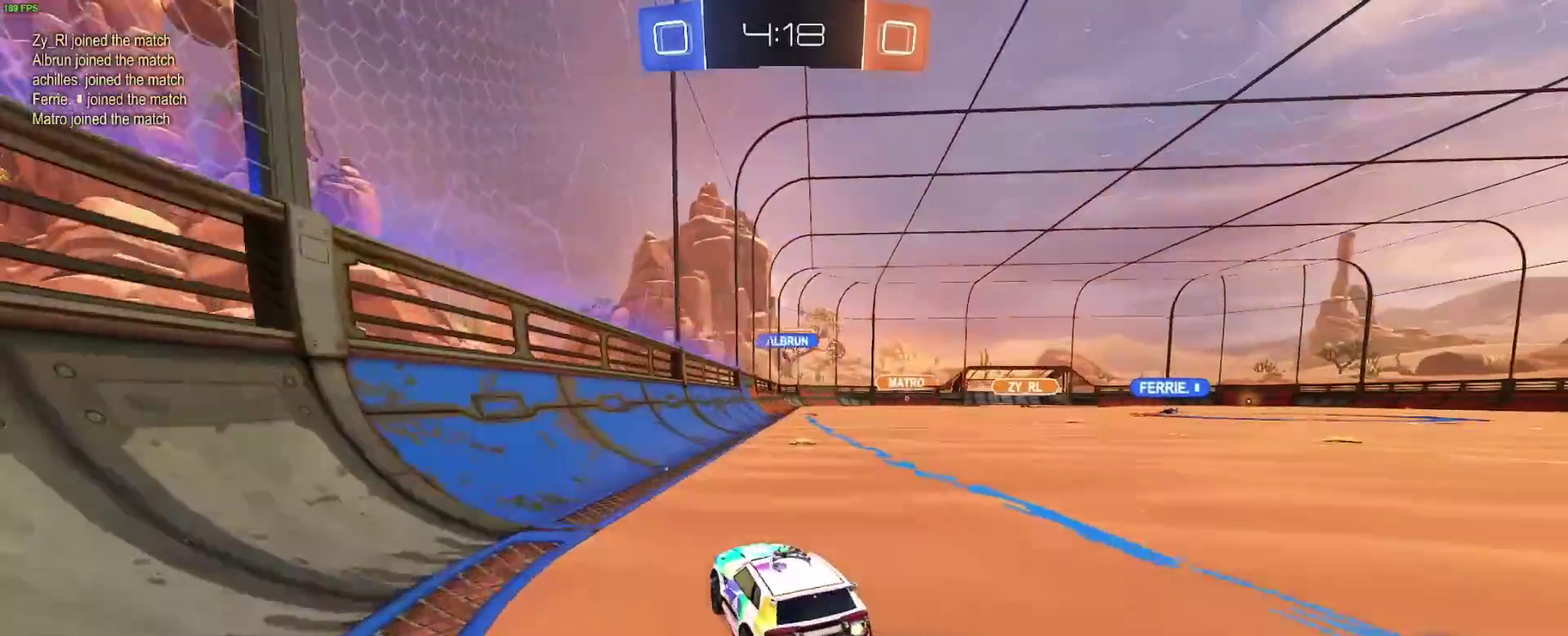
{"buttons": [], "left_stick": "right", "right_stick": "center", "events": [[17, "B", "up"], [167, "left_stick", "center"], [350, "R2", "up"], [417, "left_stick", "down-right"], [500, "left_stick", "right"]]}
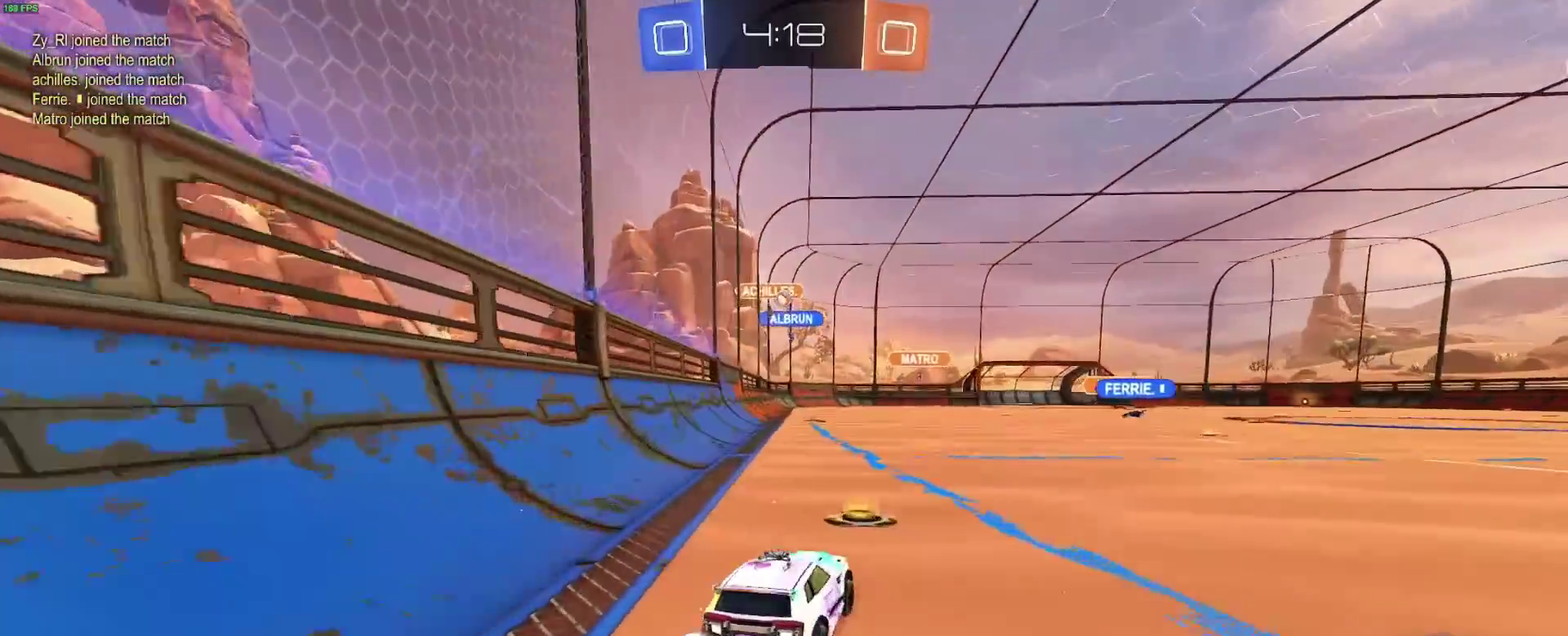
{"buttons": ["R2"], "left_stick": "right", "right_stick": "center", "events": [[283, "R2", "down"]]}
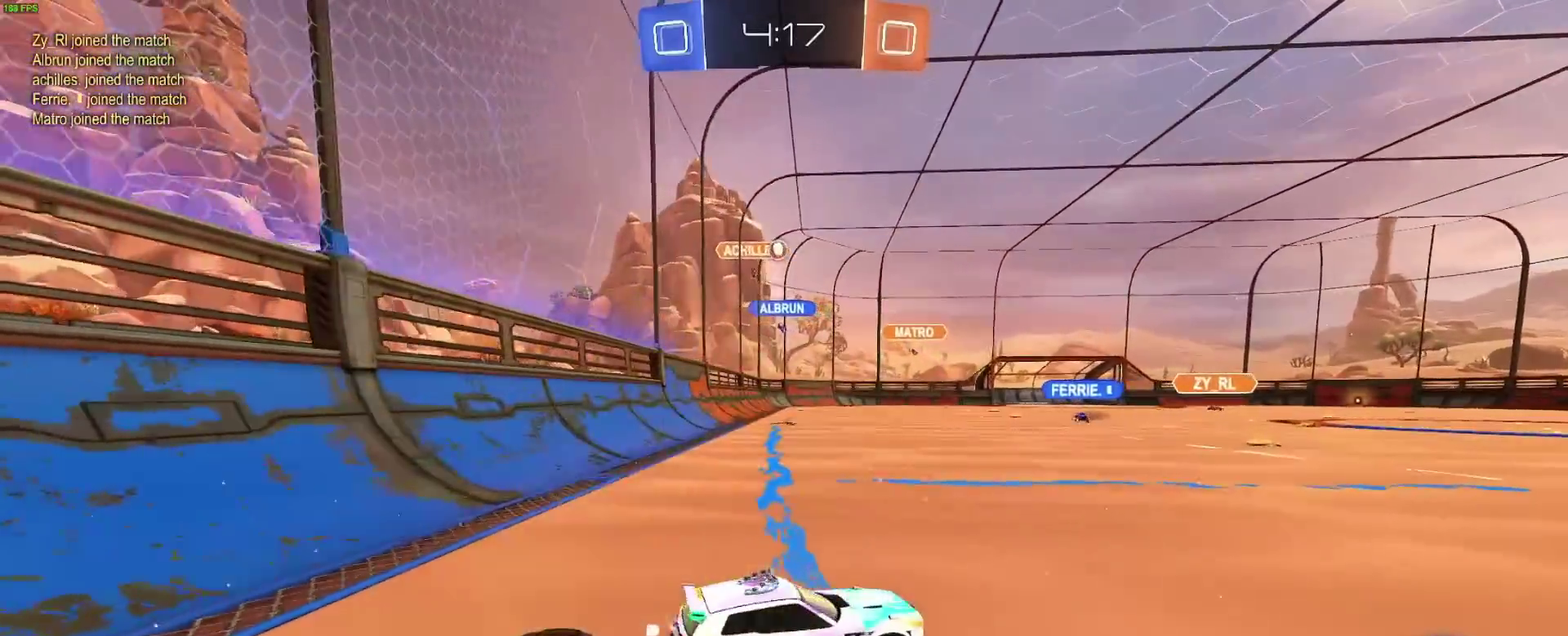
{"buttons": ["R2"], "left_stick": "down-right", "right_stick": "center", "events": [[217, "left_stick", "down-right"]]}
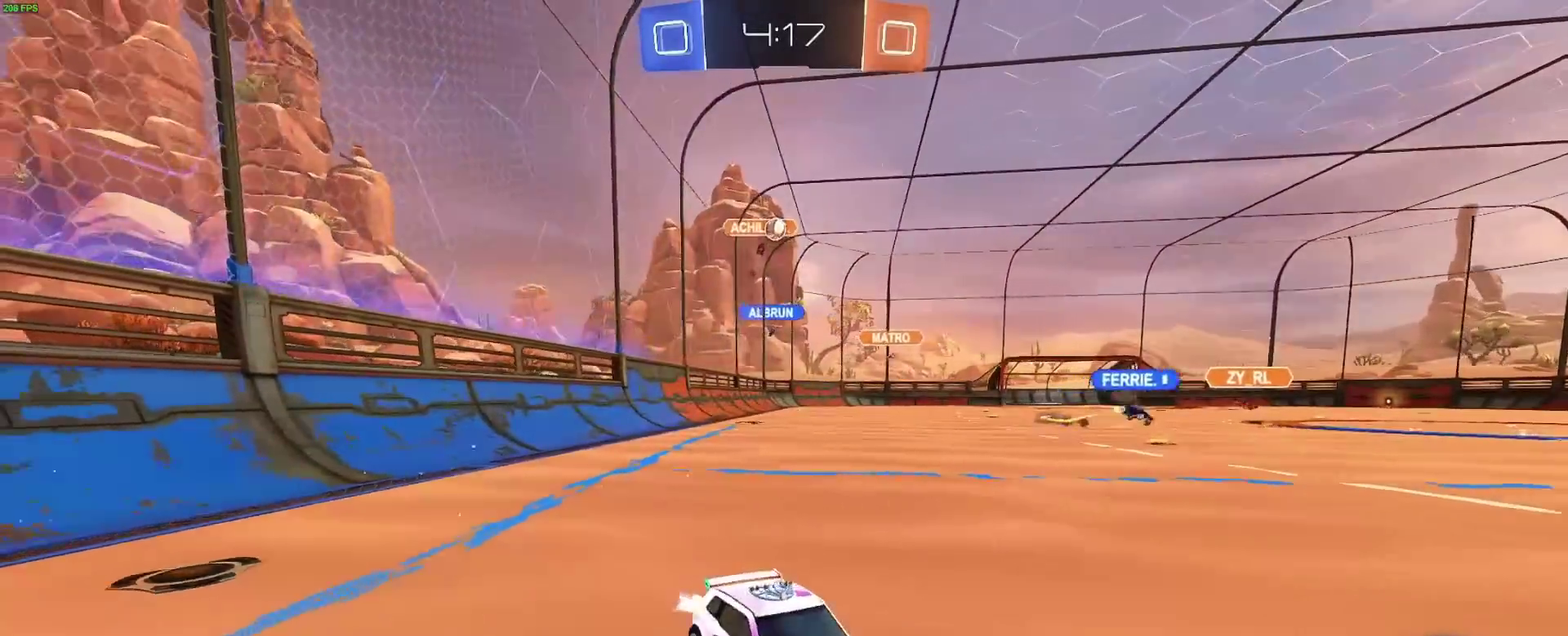
{"buttons": ["R2"], "left_stick": "left", "right_stick": "center", "events": [[117, "left_stick", "center"], [217, "left_stick", "left"]]}
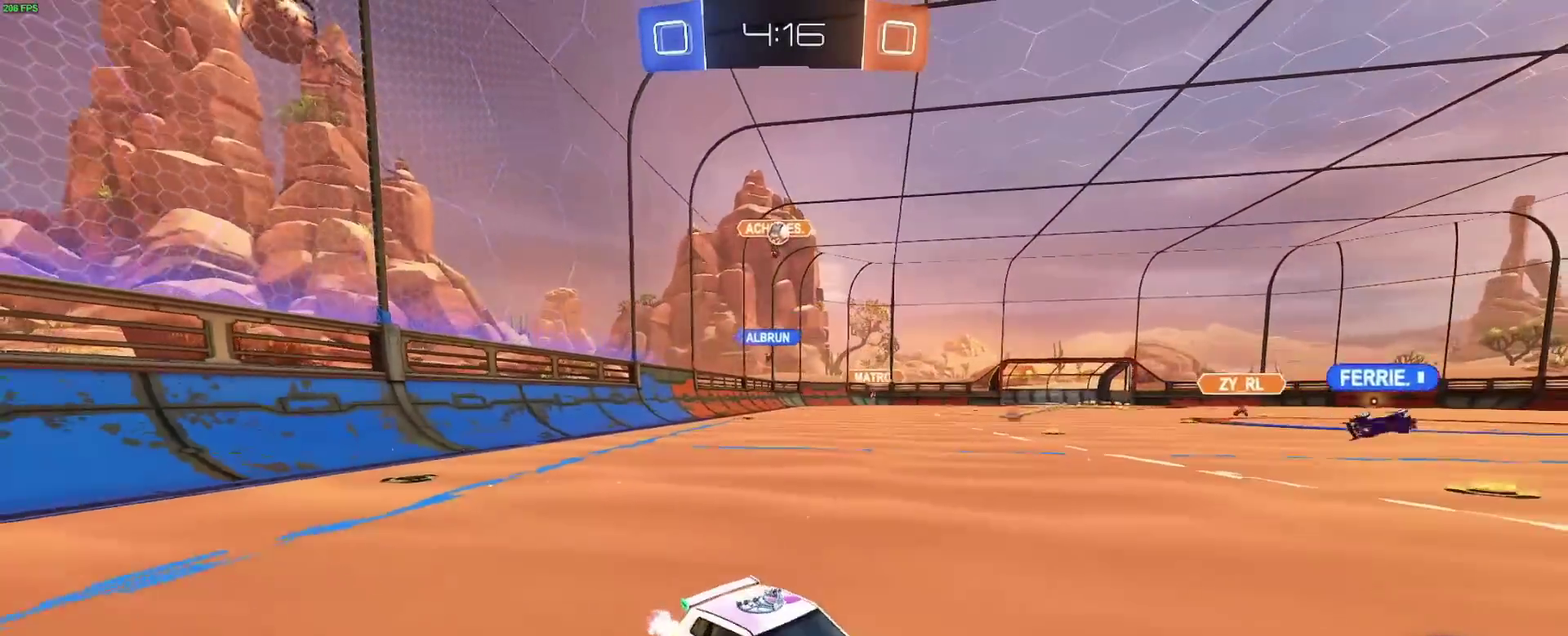
{"buttons": [], "left_stick": "left", "right_stick": "center", "events": [[50, "R2", "up"]]}
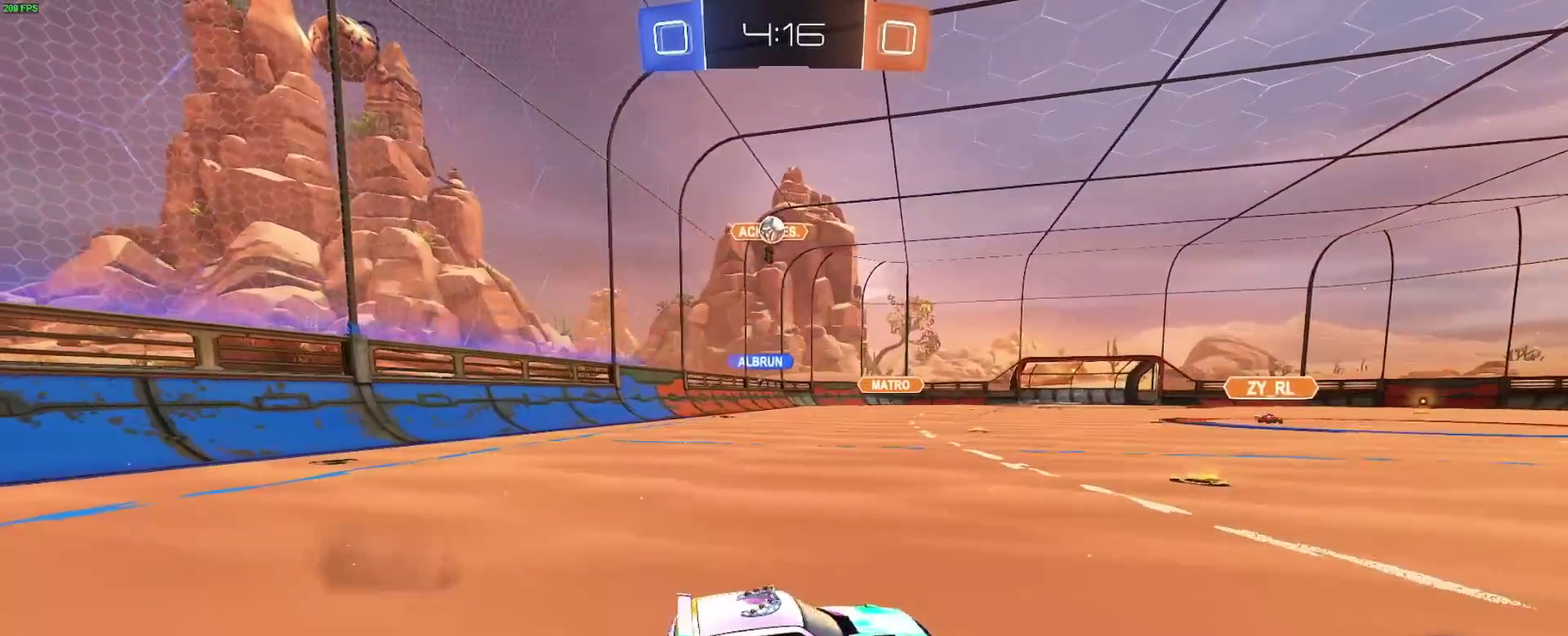
{"buttons": ["R2"], "left_stick": "left", "right_stick": "center", "events": [[250, "R2", "down"]]}
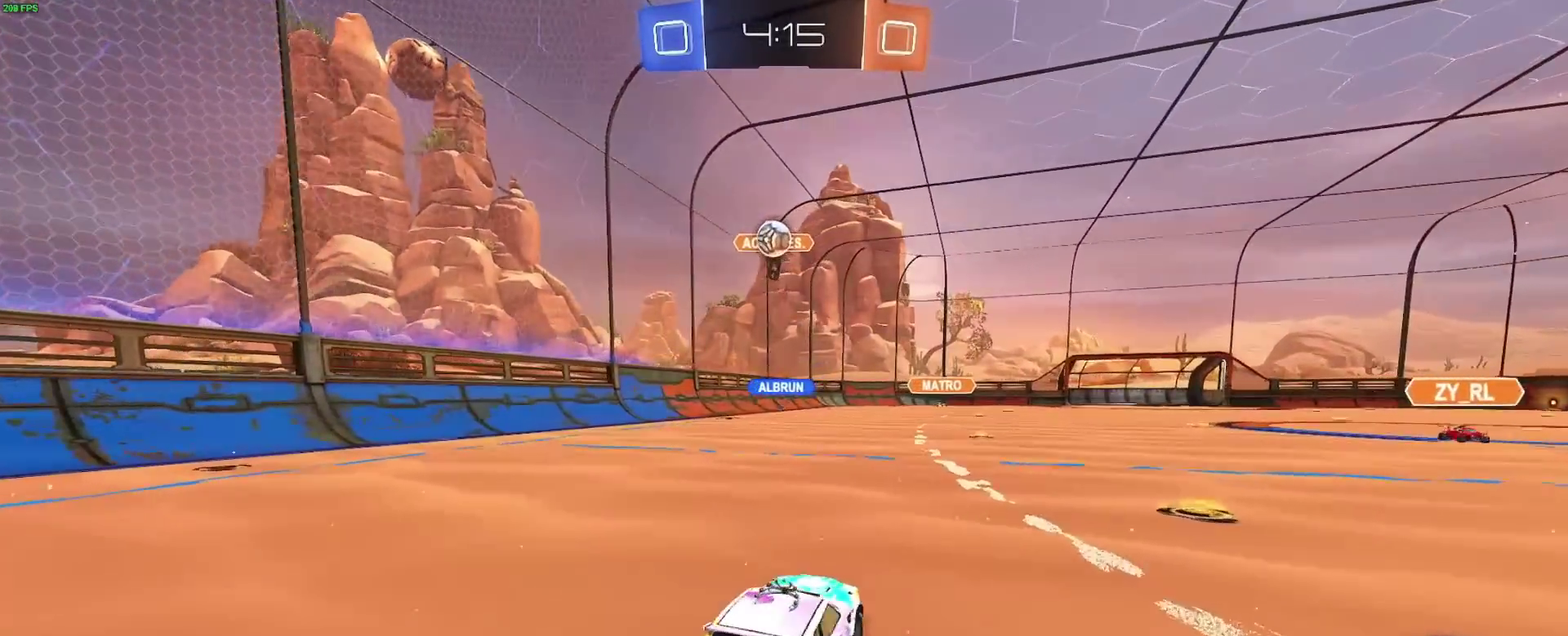
{"buttons": ["R2"], "left_stick": "down-right", "right_stick": "center", "events": [[100, "B", "down"], [183, "left_stick", "center"], [317, "B", "up"], [450, "left_stick", "down-right"]]}